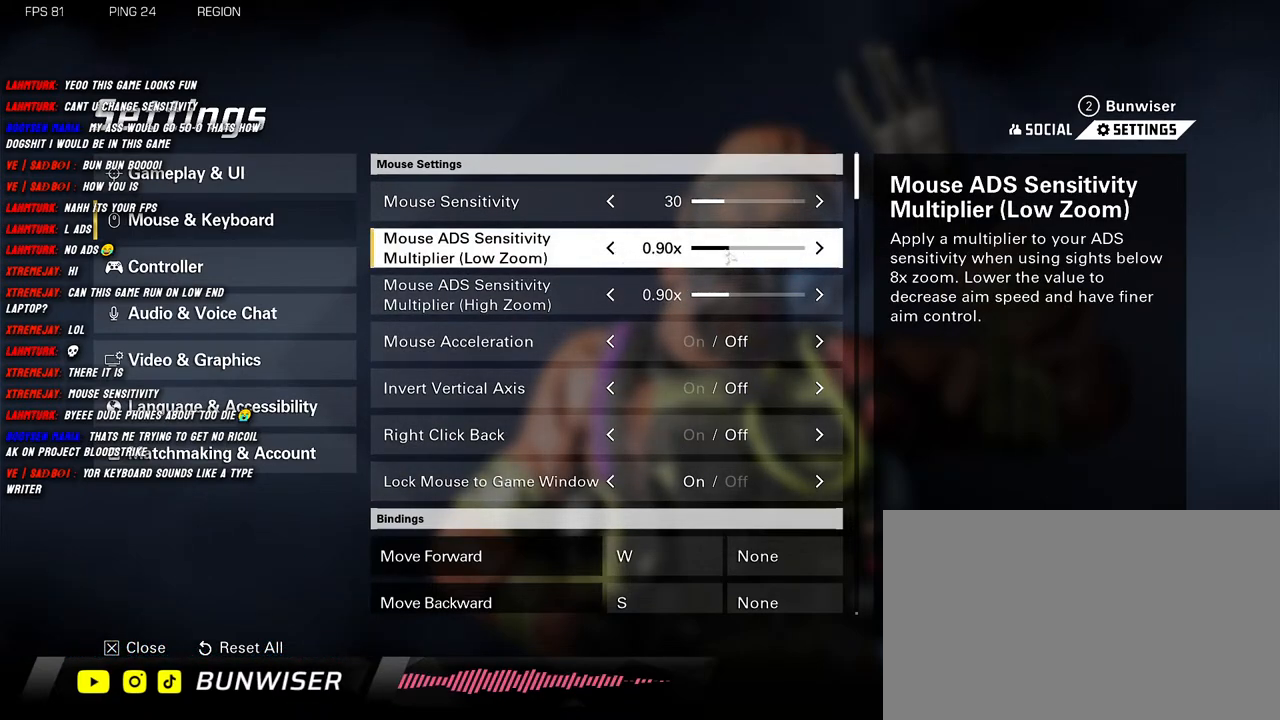
Gameplay with keyboard and mouse; each line is a JSON object with the keys and mouse buttons held at the frame after it. "events" lists presses ("down") and releases ("up") of "1", "2", "3", "4", "5", "a", "alt", "b", "c", "ctrl", "d", "e", "f", "g", "q", "r", "s", "shift", "space", "t", "tab", "v", "w", "x", "z", "mouse_left", "mouse_wheel", "mouse_right", "mouse_mb4" and "mouse_mb5" between this image and that frame as [ms after this image, input, new state], when the widget could be followed in between. "mouse_left", "mouse_wheel", "mouse_right", "mouse_mb4", "mouse_mb5" = the "left", "wheel", "right", "mb4", "mb5" buttons of the "mouse" list. No other keys are recorded. "wheel" means that the mouse wheel is clicked or scrolled. Mouse movement is not recorded.
{"keys": [], "mouse": ["left"], "events": [[266, "mouse_left", "down"]]}
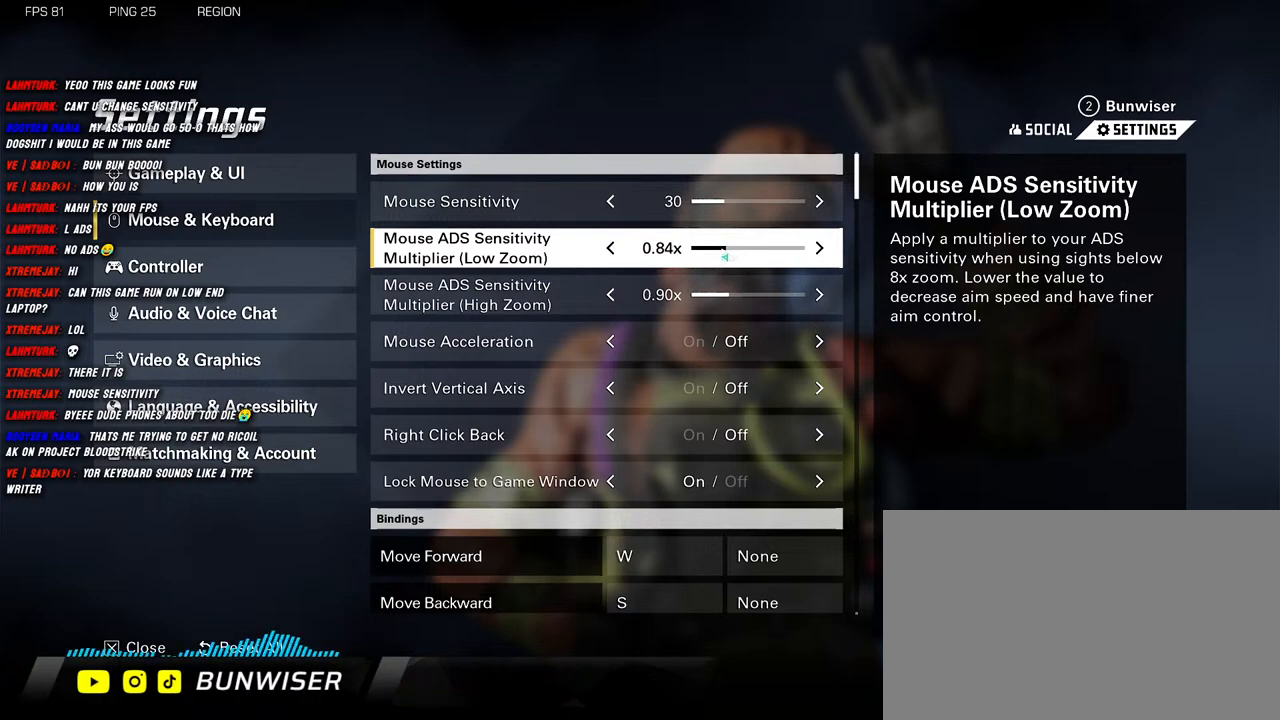
{"keys": [], "mouse": ["left"], "events": []}
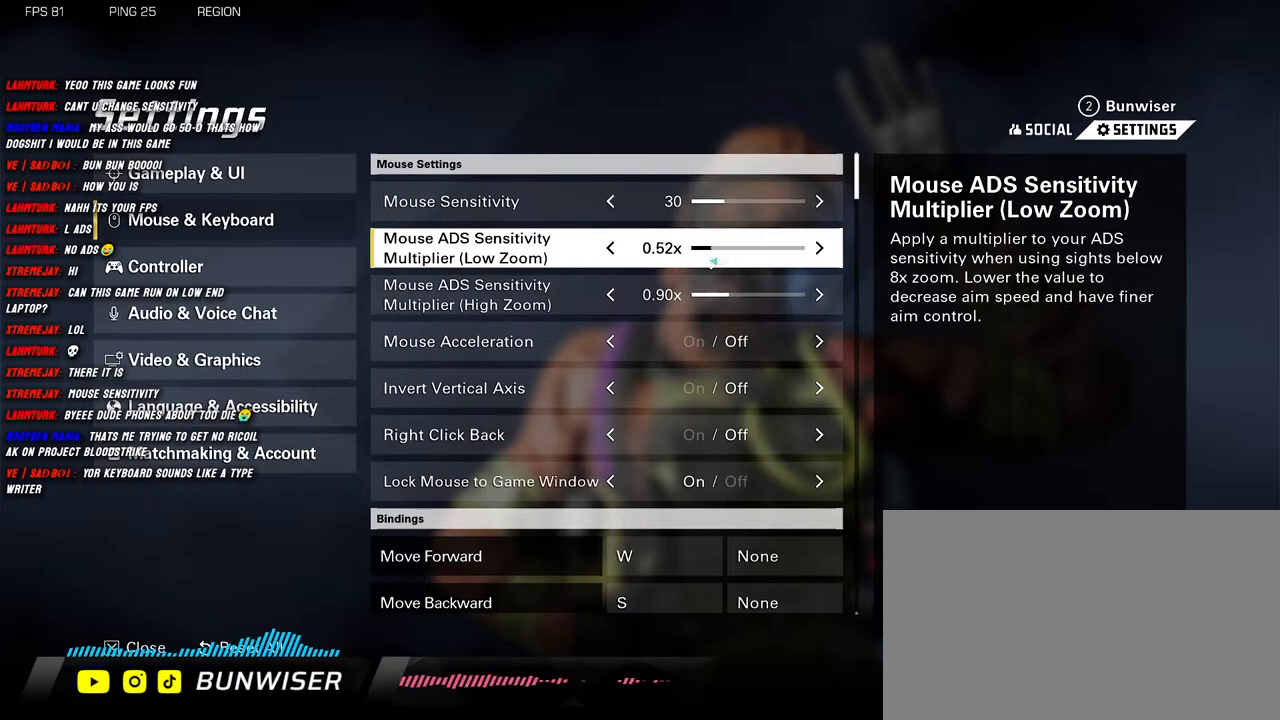
{"keys": [], "mouse": ["left"], "events": []}
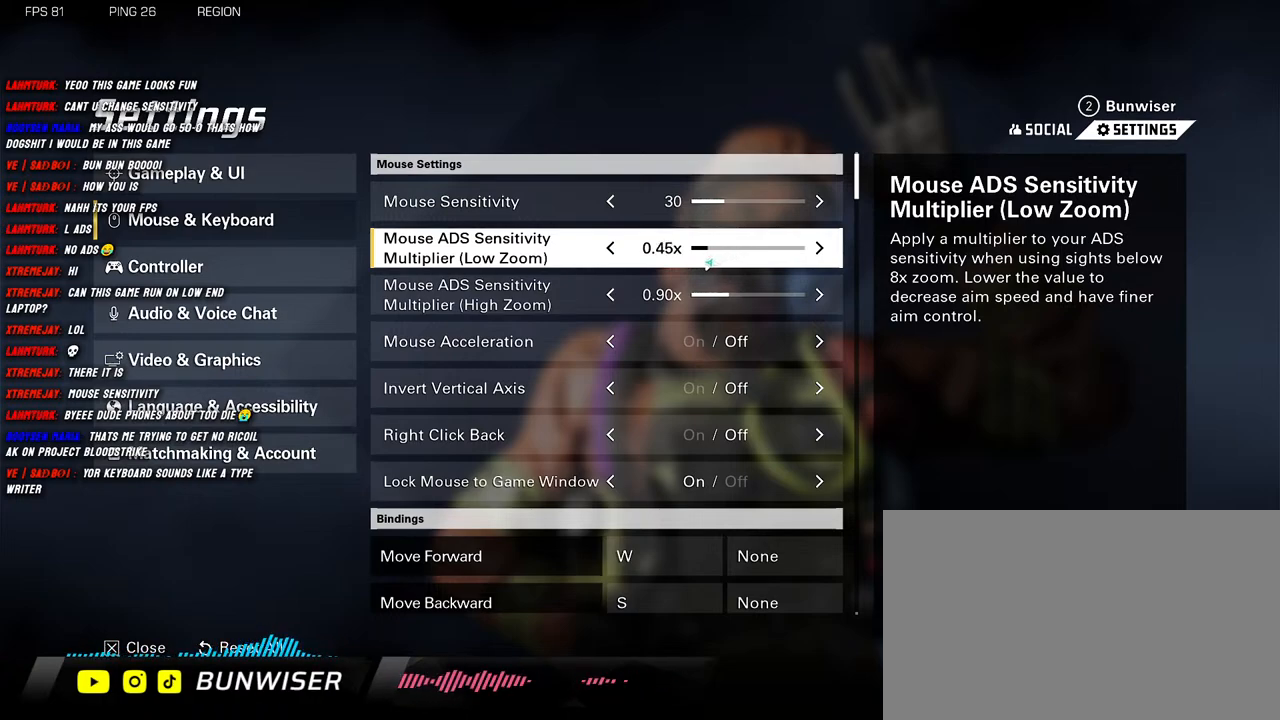
{"keys": [], "mouse": ["left"], "events": []}
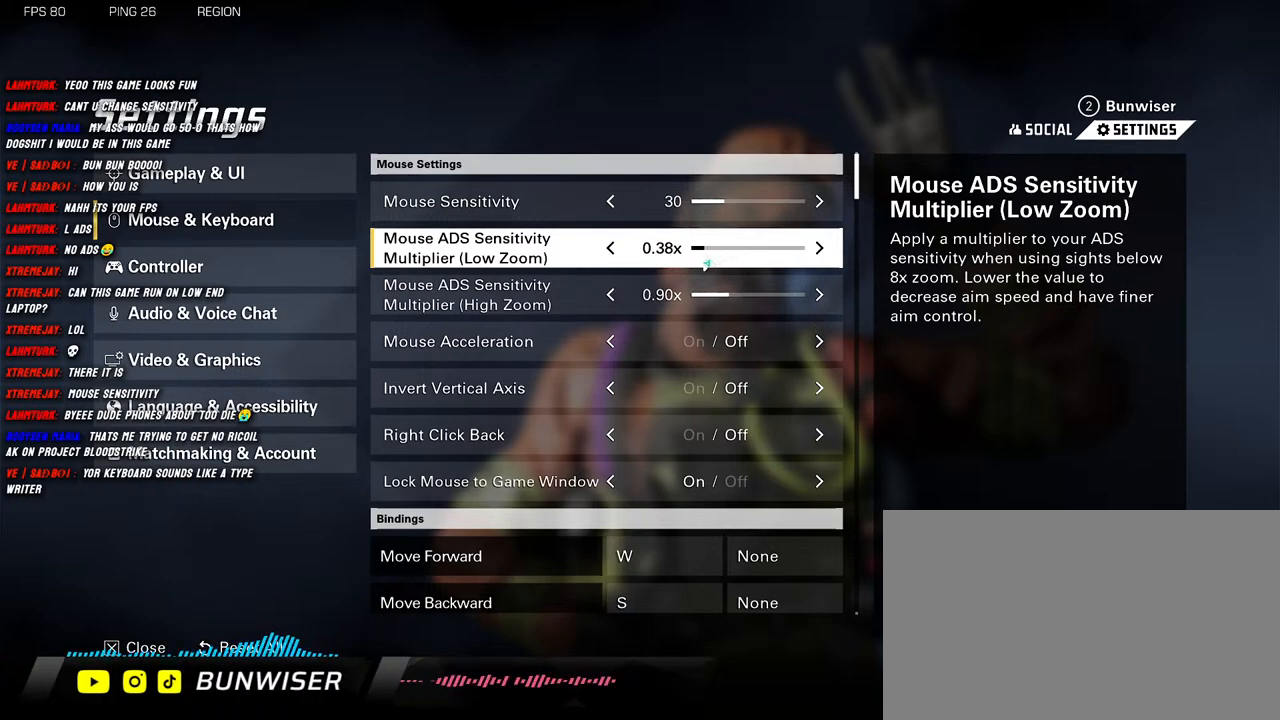
{"keys": [], "mouse": ["left"], "events": []}
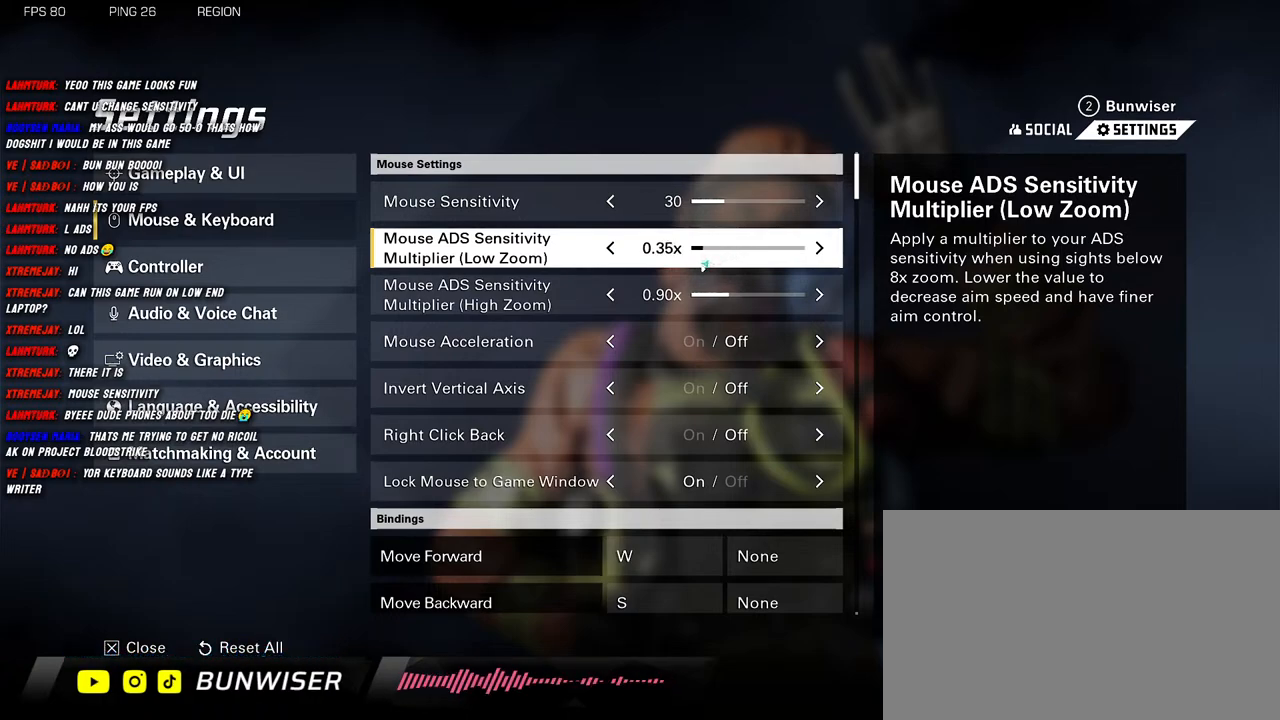
{"keys": [], "mouse": ["left"], "events": []}
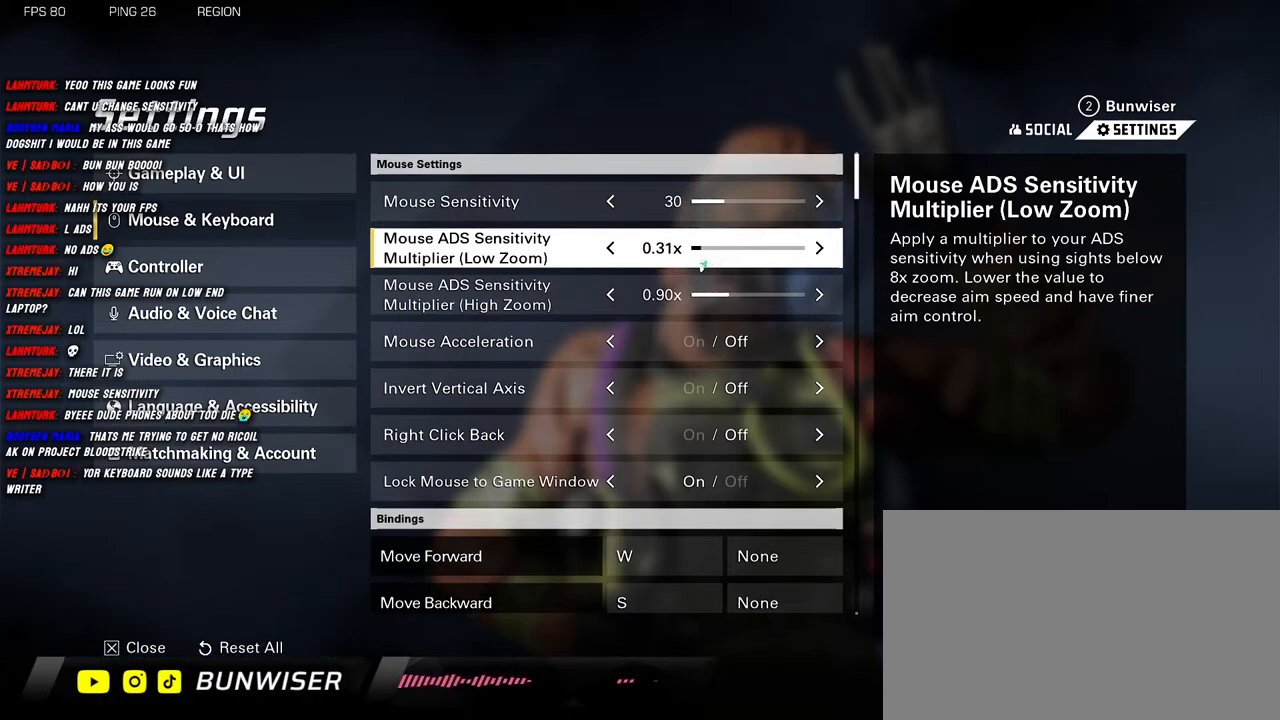
{"keys": [], "mouse": ["left"], "events": []}
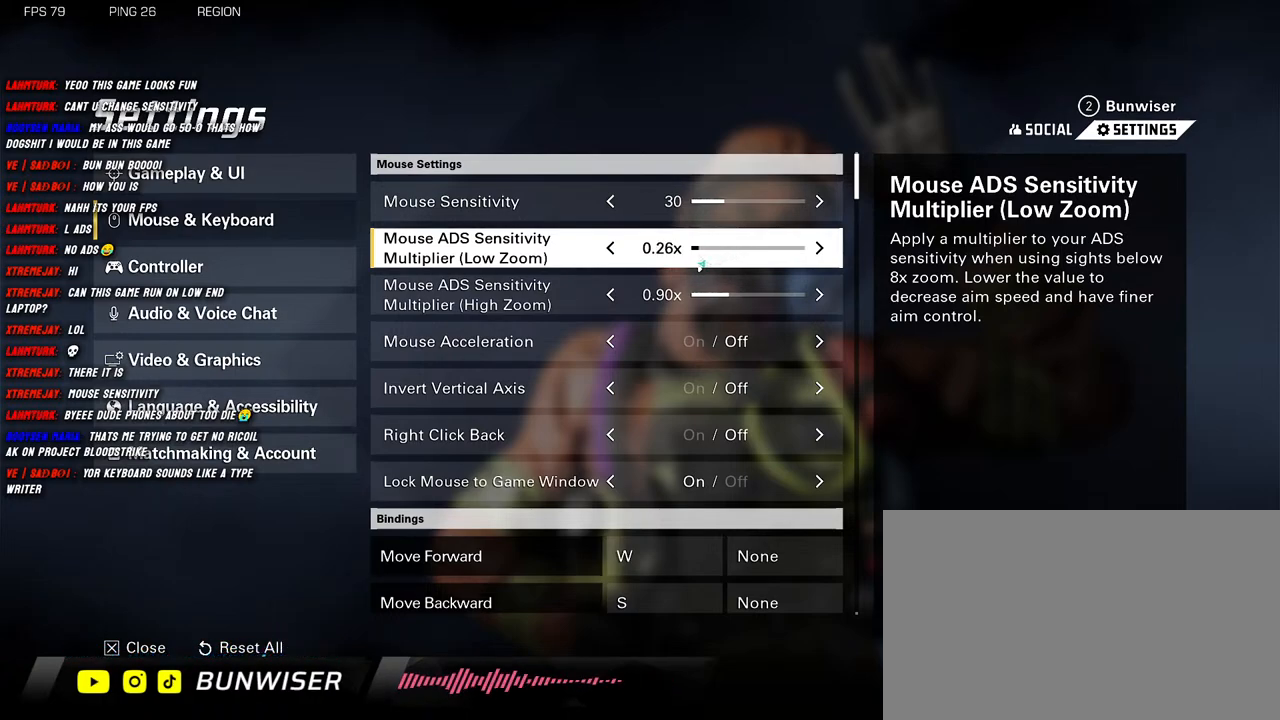
{"keys": [], "mouse": ["left"], "events": []}
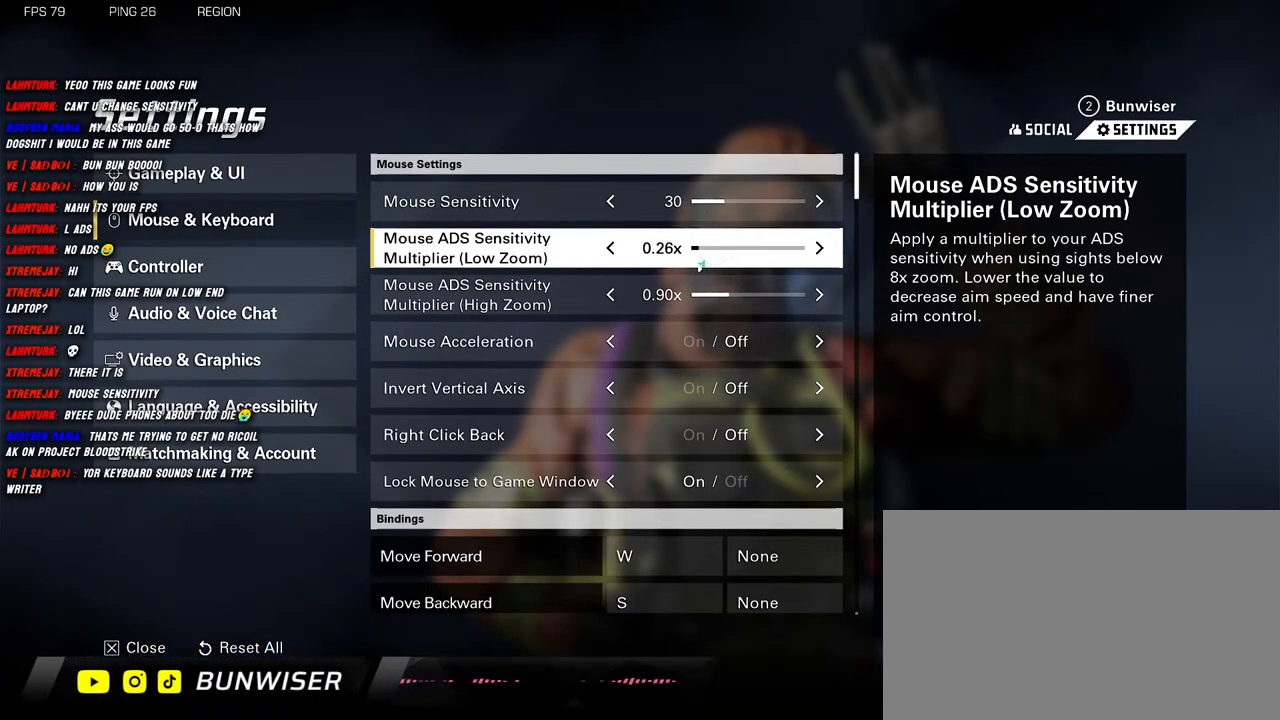
{"keys": [], "mouse": ["left"], "events": []}
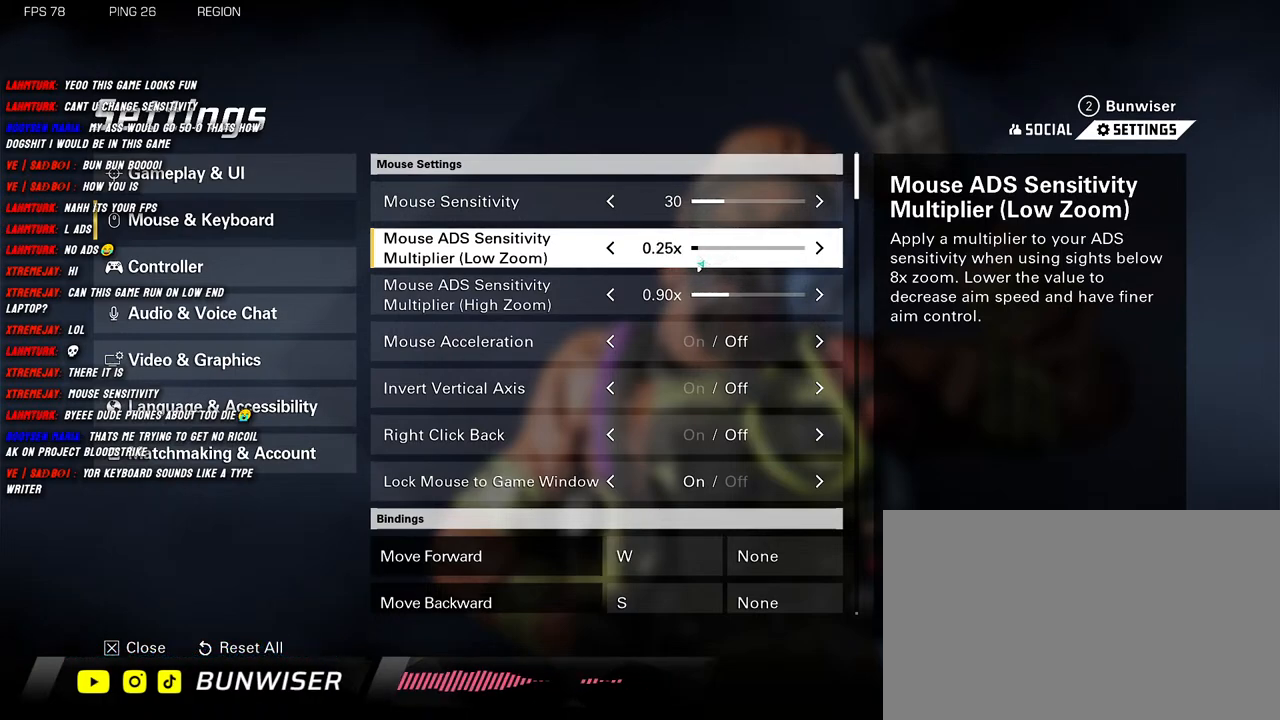
{"keys": [], "mouse": [], "events": [[466, "mouse_left", "up"]]}
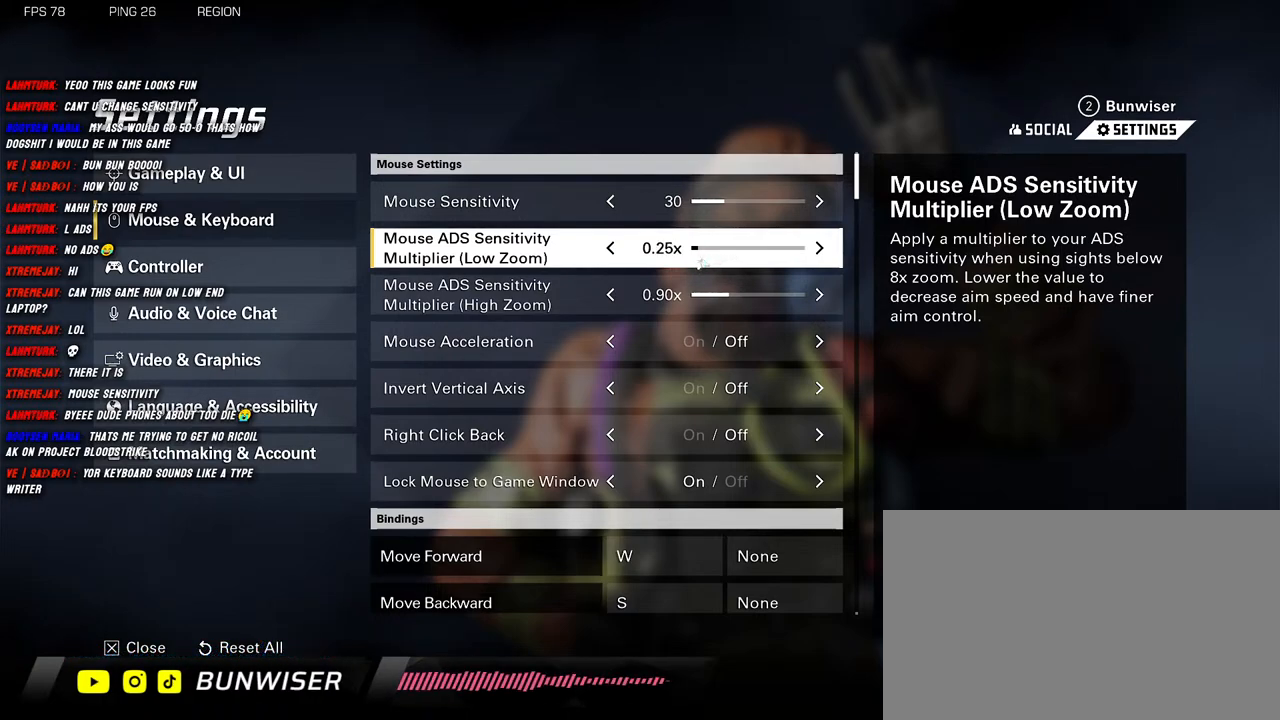
{"keys": [], "mouse": [], "events": []}
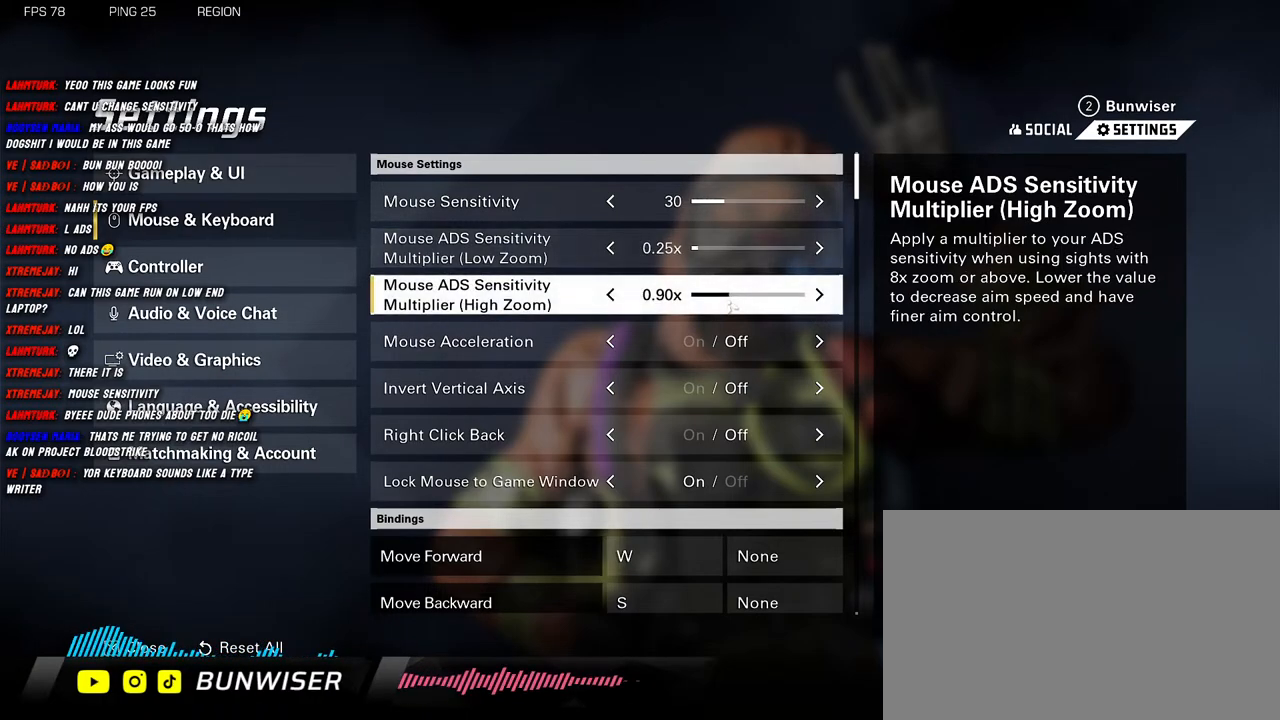
{"keys": [], "mouse": ["left"], "events": [[500, "mouse_left", "down"]]}
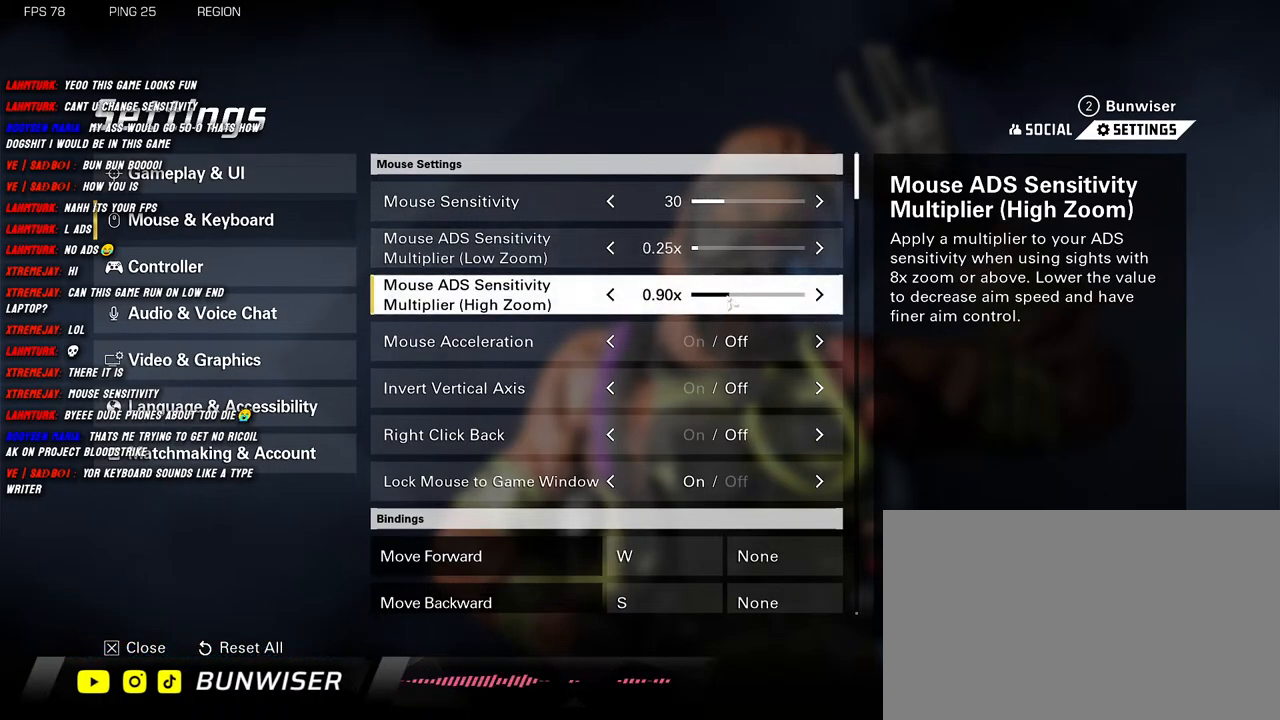
{"keys": [], "mouse": ["left"], "events": []}
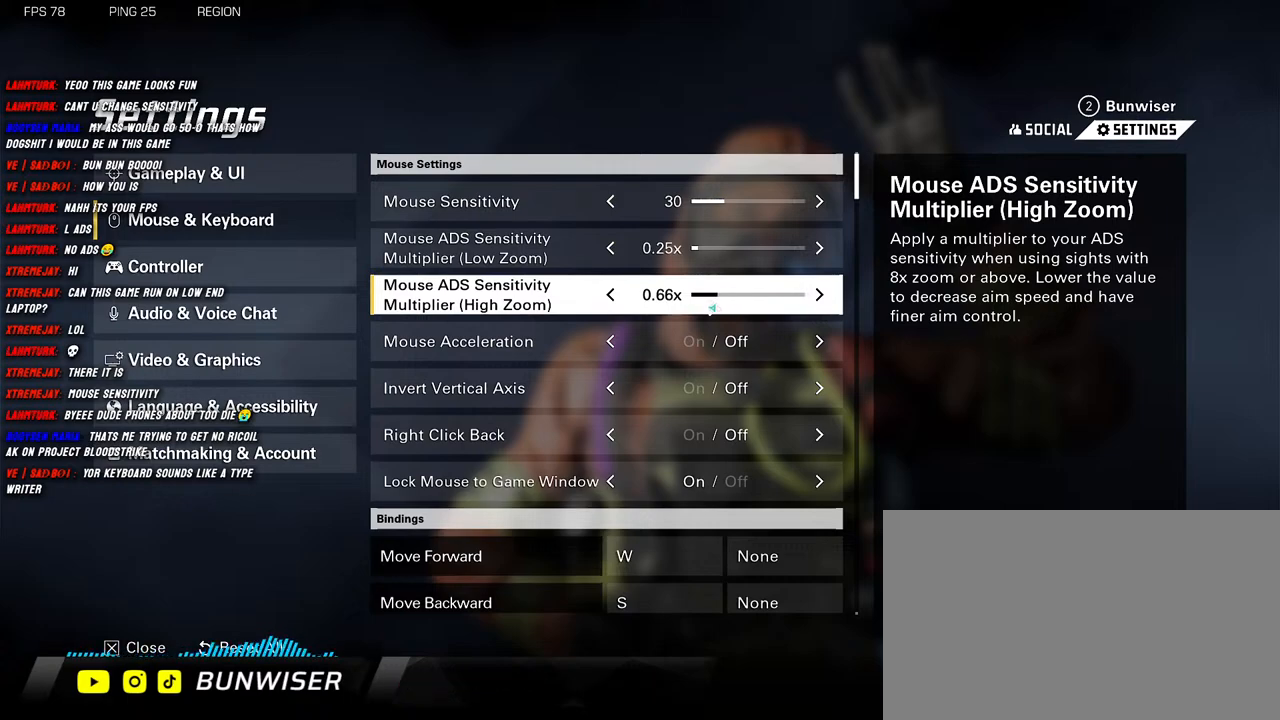
{"keys": [], "mouse": ["left"], "events": []}
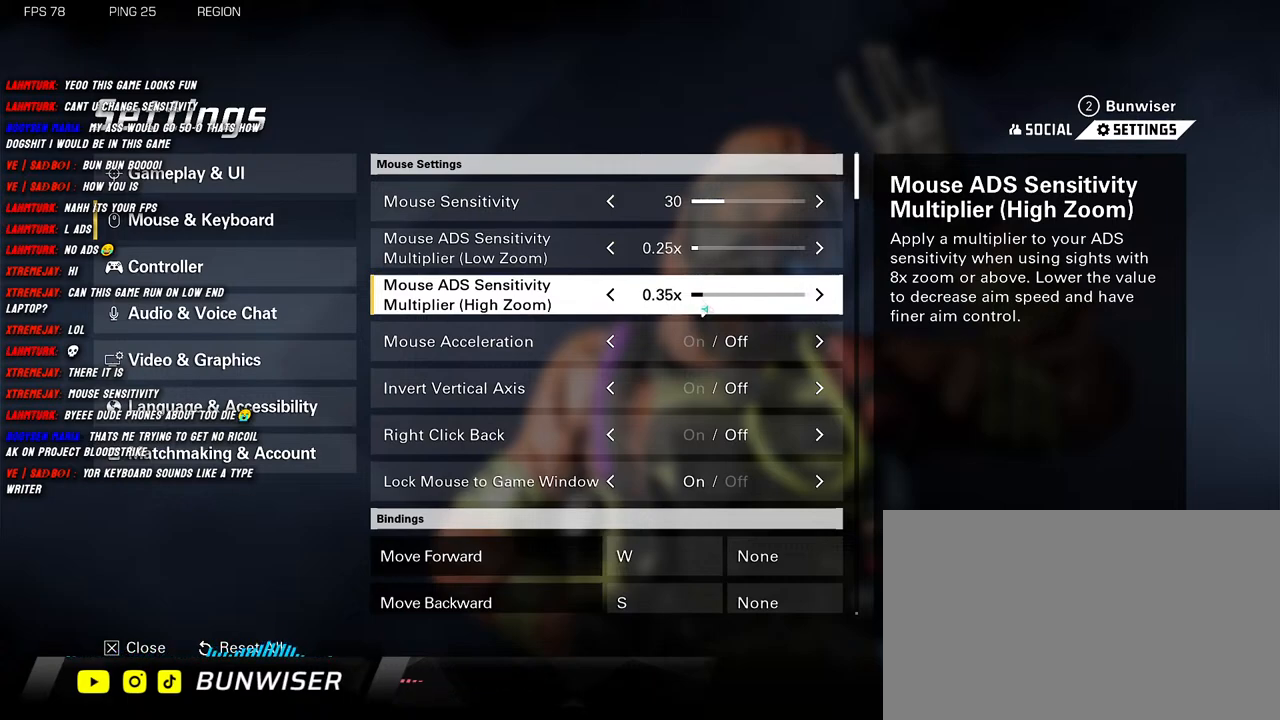
{"keys": [], "mouse": ["left"], "events": []}
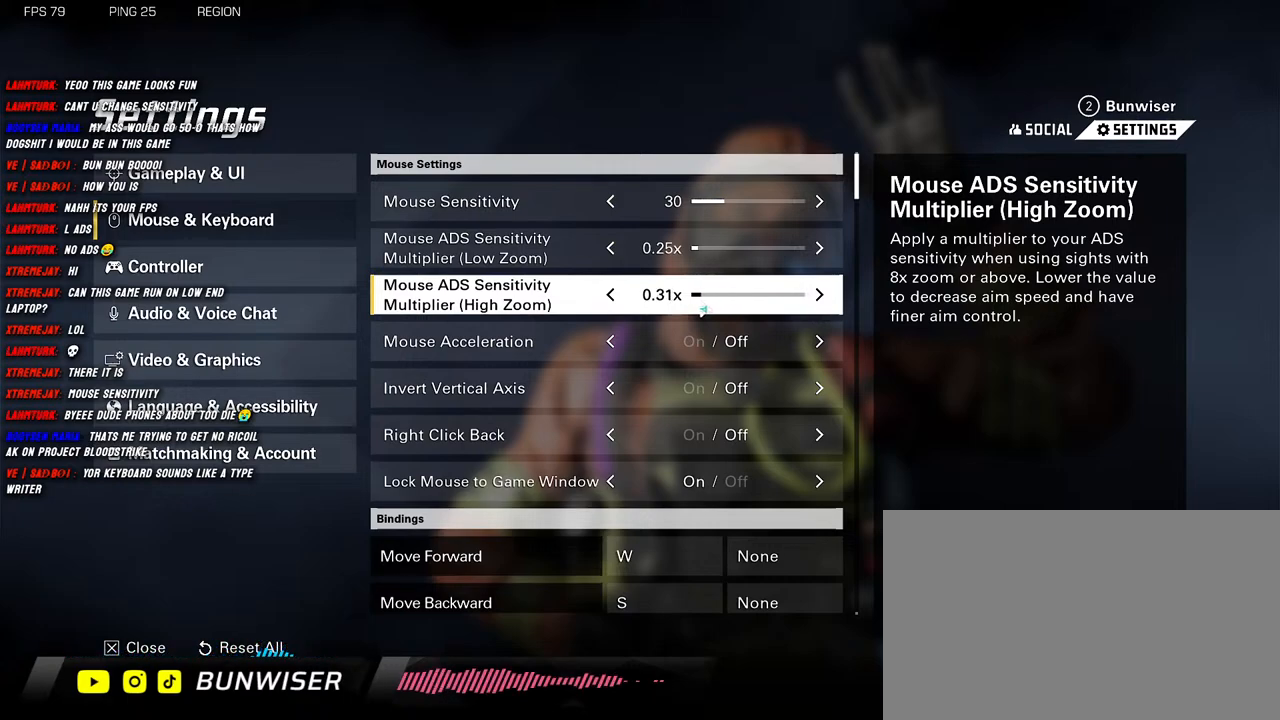
{"keys": [], "mouse": ["left"], "events": []}
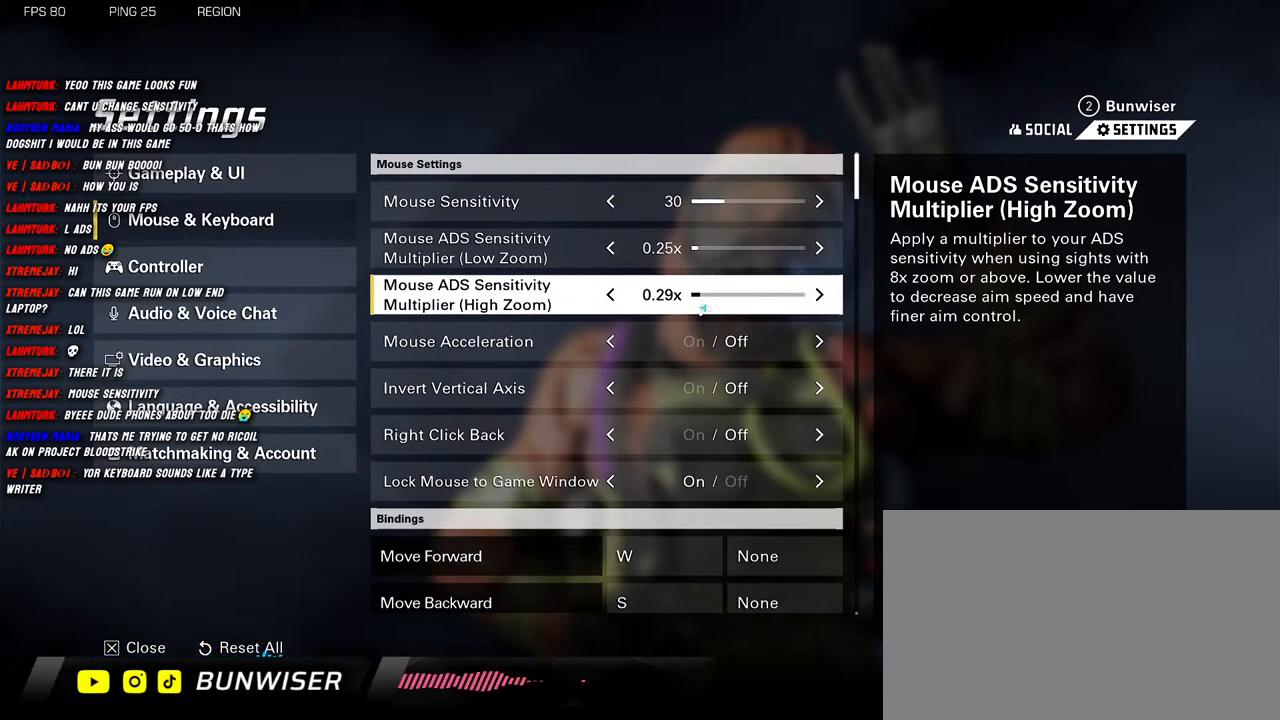
{"keys": [], "mouse": ["left"], "events": []}
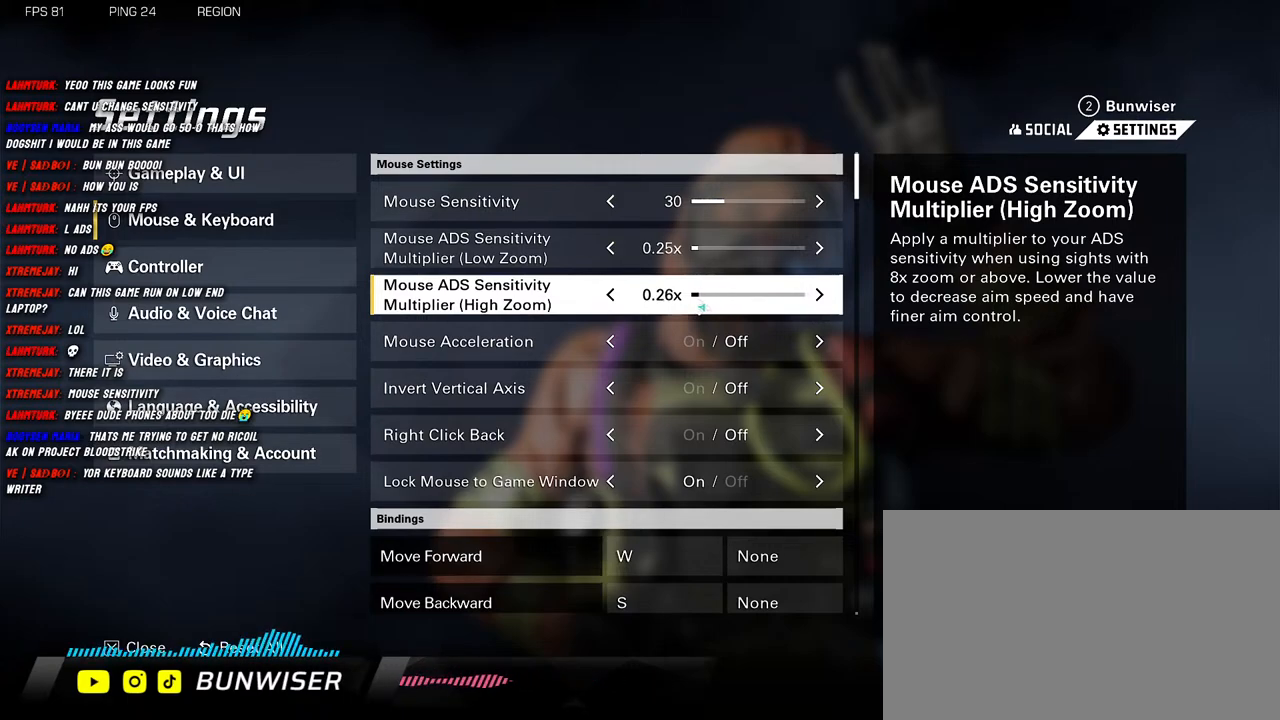
{"keys": [], "mouse": ["left"], "events": []}
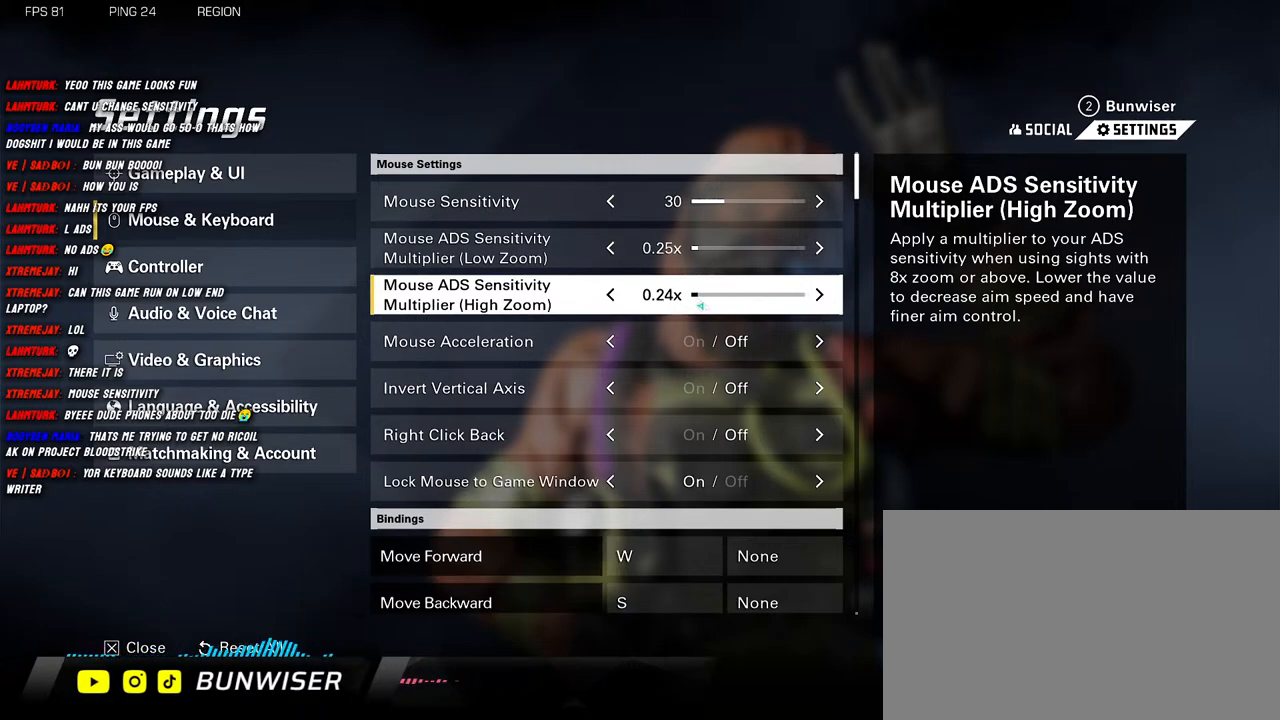
{"keys": [], "mouse": ["left"], "events": []}